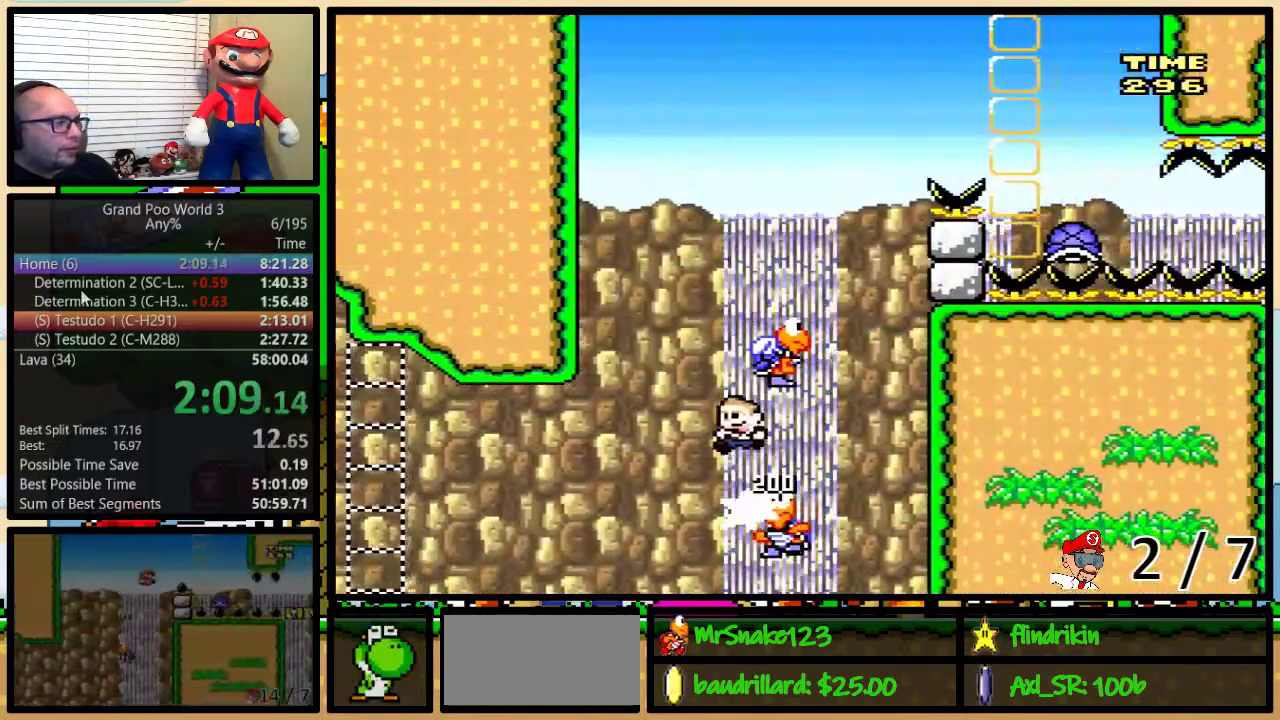
Gameplay with a controller (Nintendo layout); each line is a JSON object with the inputs held at the frame after it. "events" lists button and stick changes between this image and that frame as [ms after this image, input, new state], when the widget could be followed in between. Not read: L1 L3 R1 R3.
{"buttons": ["B", "Y", "DPAD_UP", "DPAD_RIGHT"], "events": [[50, "DPAD_UP", "down"], [67, "B", "down"], [67, "DPAD_LEFT", "up"], [67, "DPAD_RIGHT", "down"], [100, "DPAD_UP", "up"], [333, "DPAD_UP", "down"]]}
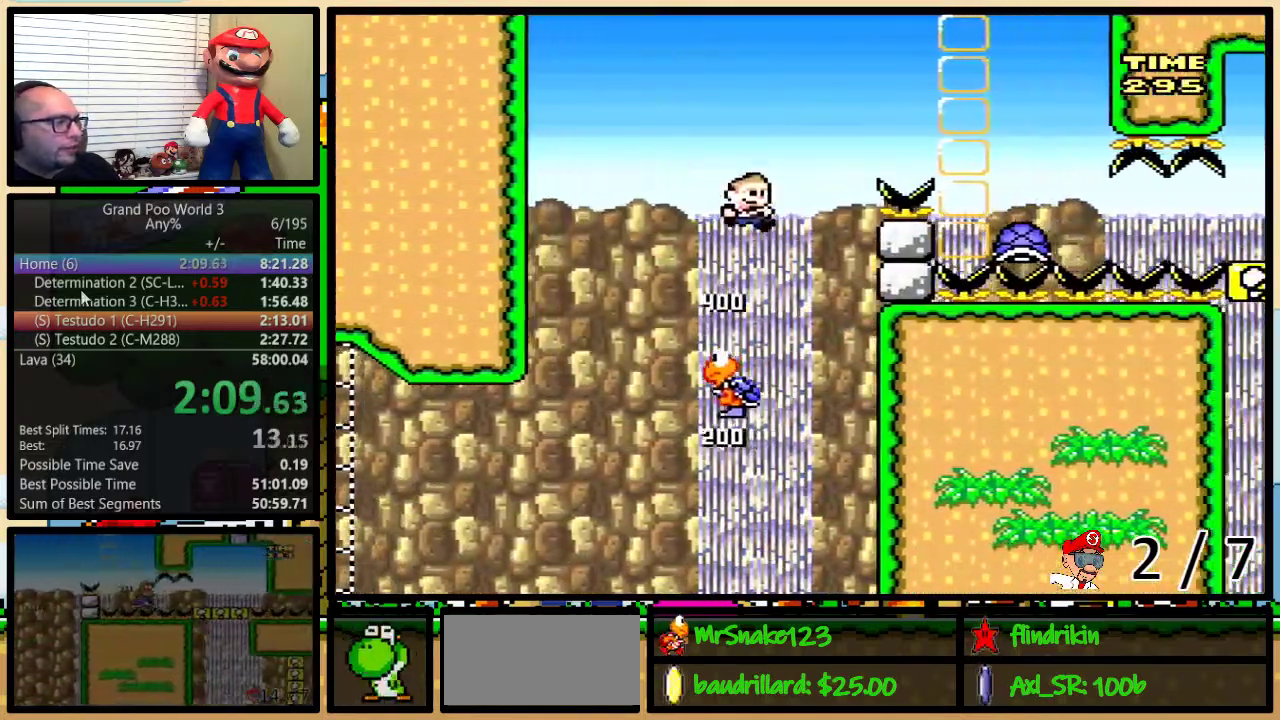
{"buttons": ["DPAD_UP", "DPAD_RIGHT"], "events": [[333, "B", "up"], [333, "Y", "up"]]}
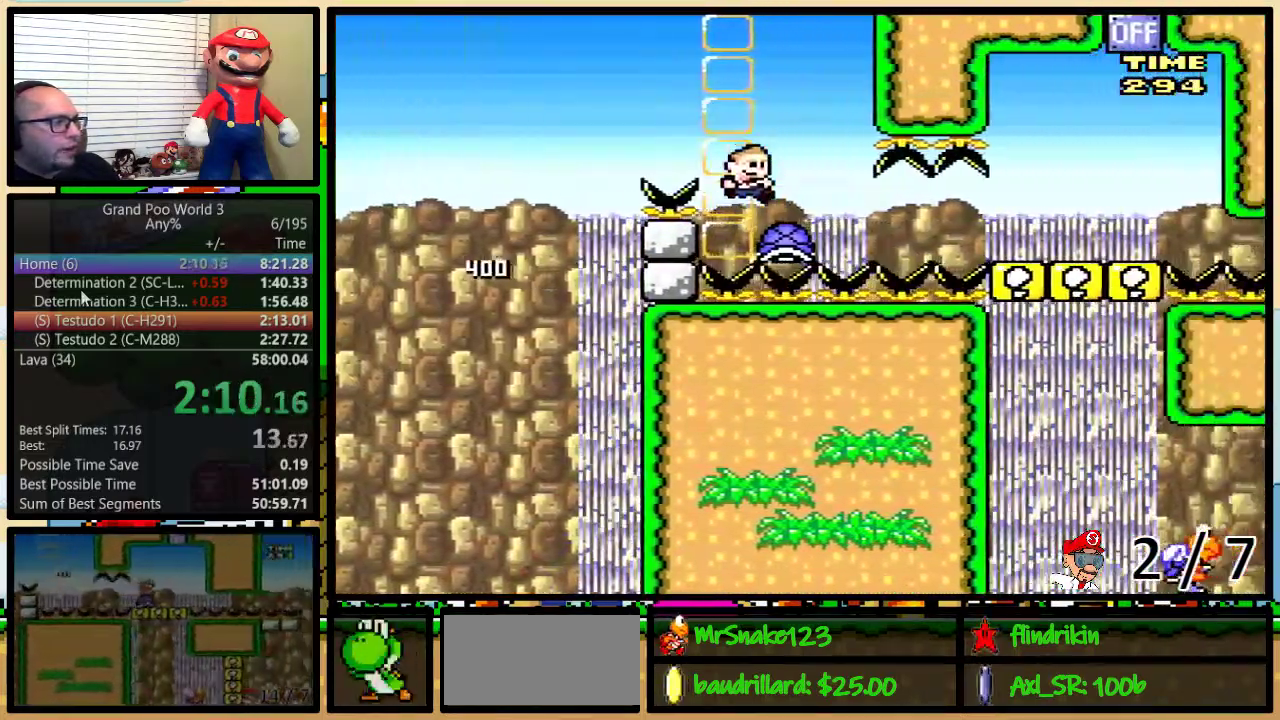
{"buttons": ["Y", "DPAD_UP", "DPAD_RIGHT"], "events": [[167, "Y", "down"]]}
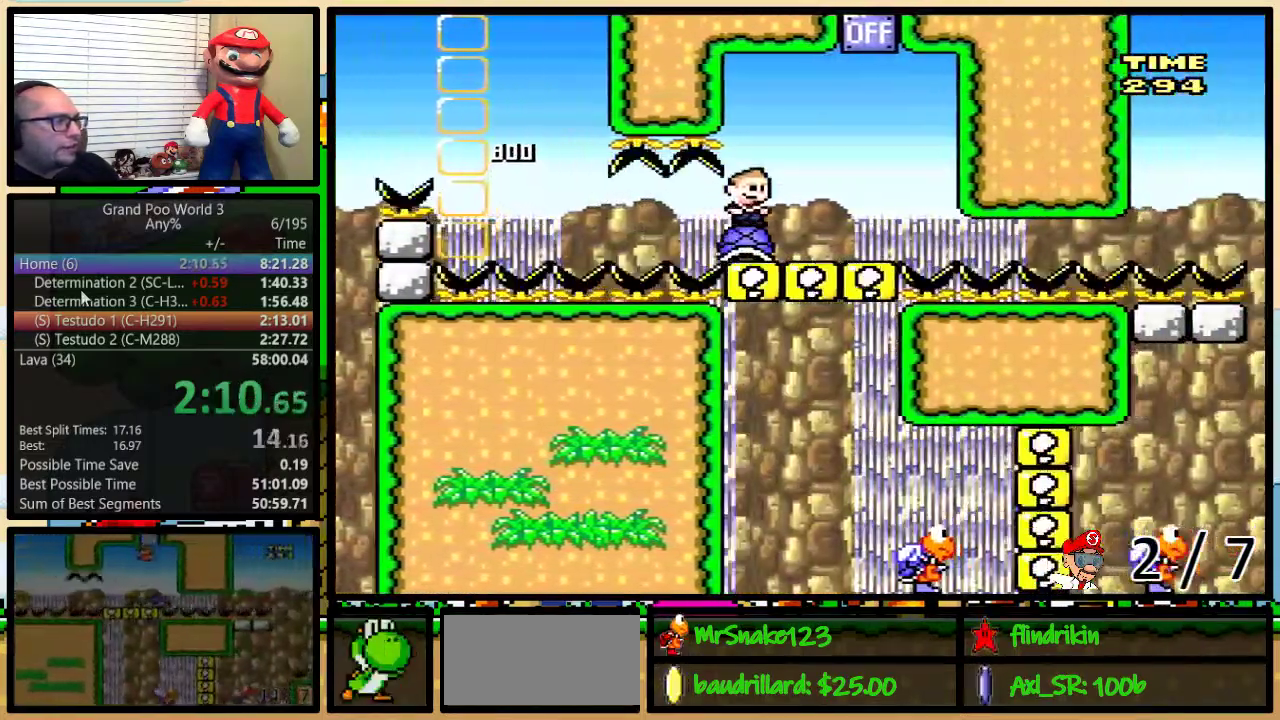
{"buttons": ["B", "Y", "DPAD_LEFT"], "events": [[233, "B", "down"], [450, "DPAD_UP", "up"], [483, "DPAD_LEFT", "down"], [483, "DPAD_RIGHT", "up"]]}
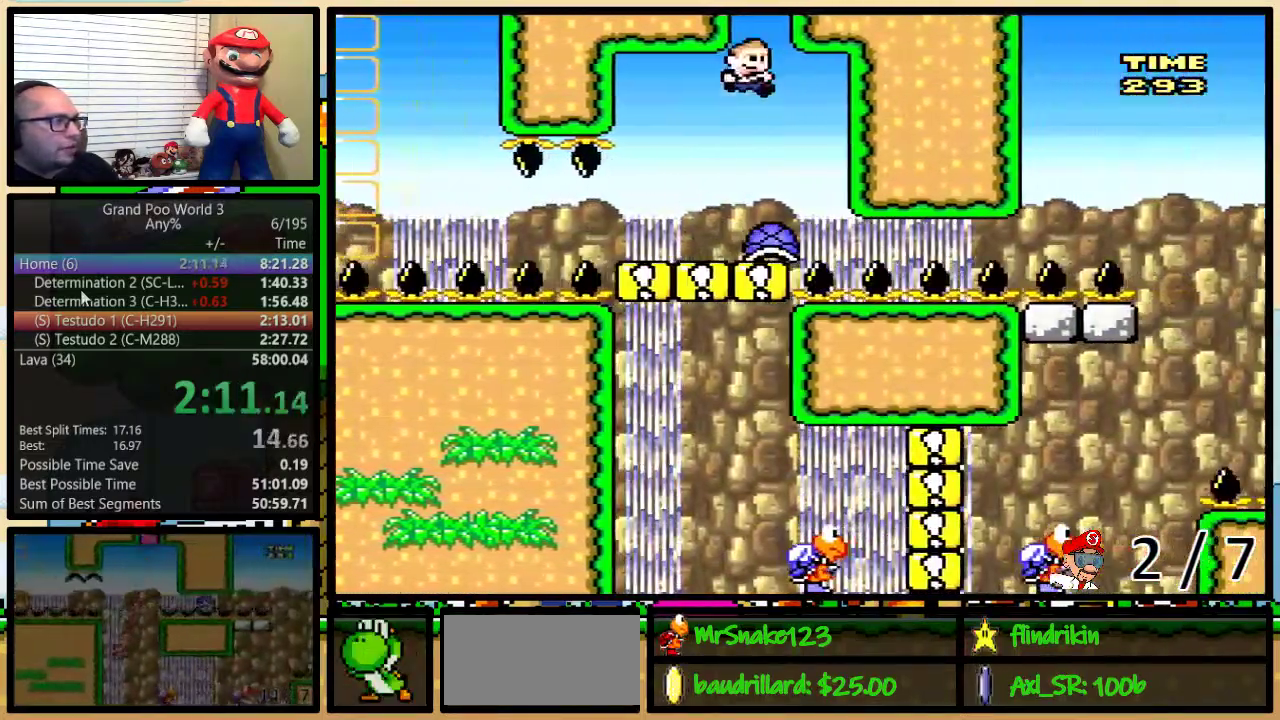
{"buttons": ["Y", "DPAD_LEFT"], "events": [[50, "B", "up"], [117, "DPAD_LEFT", "up"], [250, "DPAD_LEFT", "down"], [400, "DPAD_LEFT", "up"], [467, "DPAD_LEFT", "down"]]}
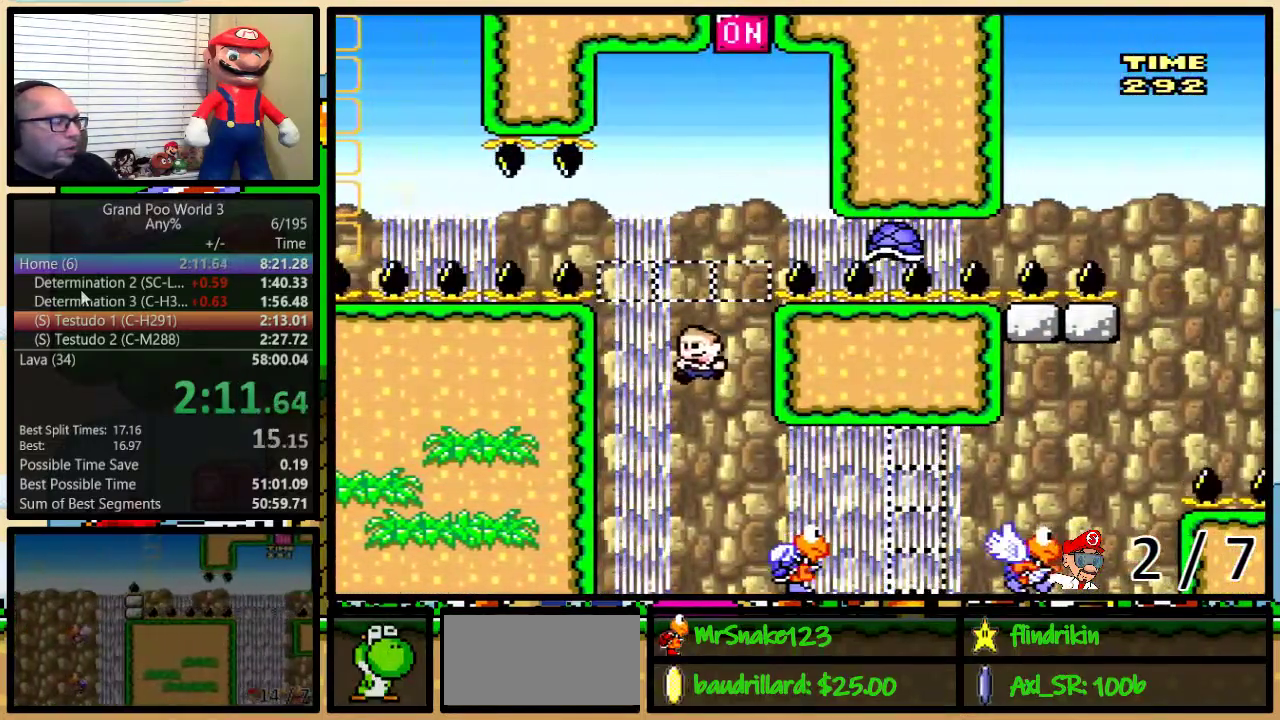
{"buttons": ["Y", "DPAD_LEFT"], "events": [[83, "B", "down"], [267, "B", "up"]]}
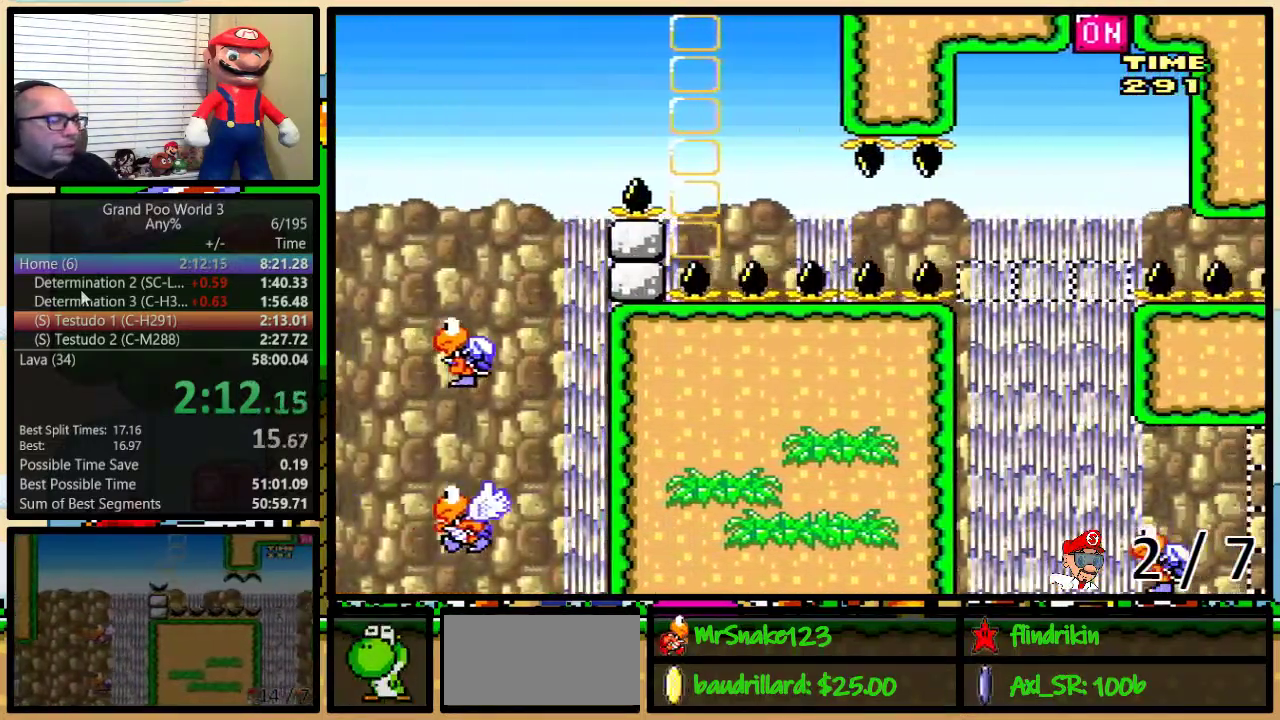
{"buttons": ["Y"], "events": [[483, "DPAD_LEFT", "up"]]}
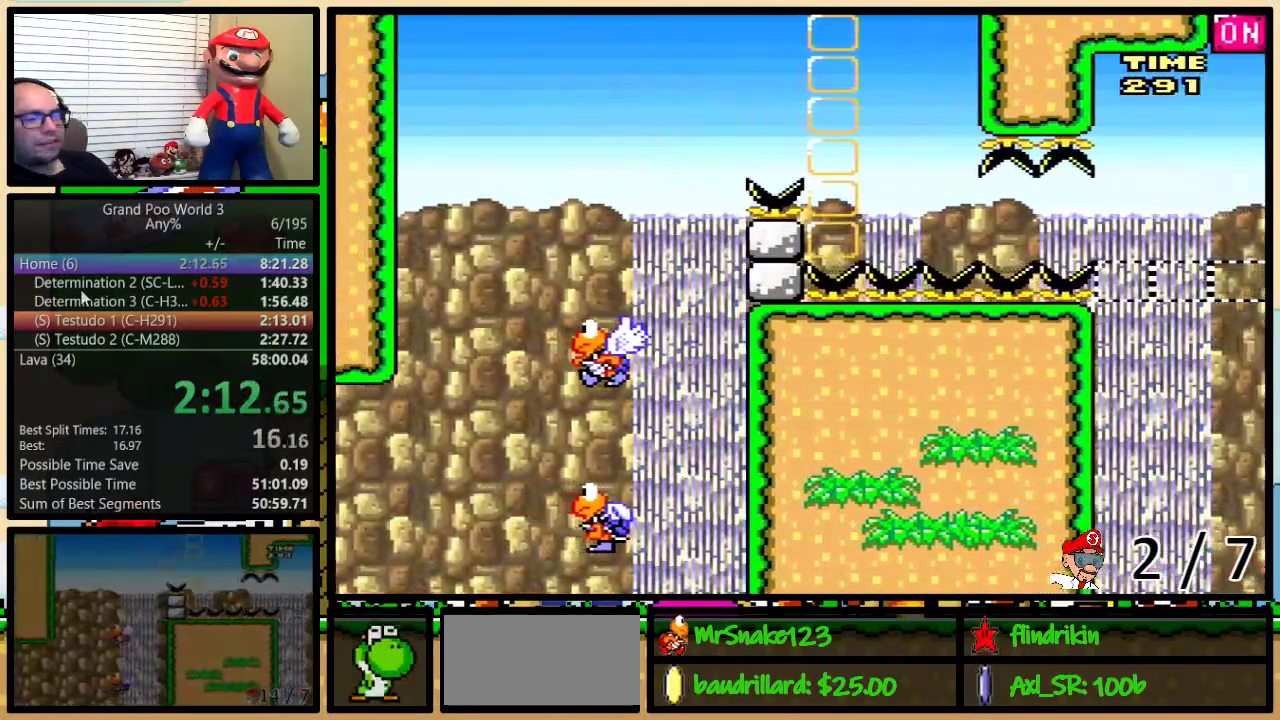
{"buttons": ["Y"], "events": []}
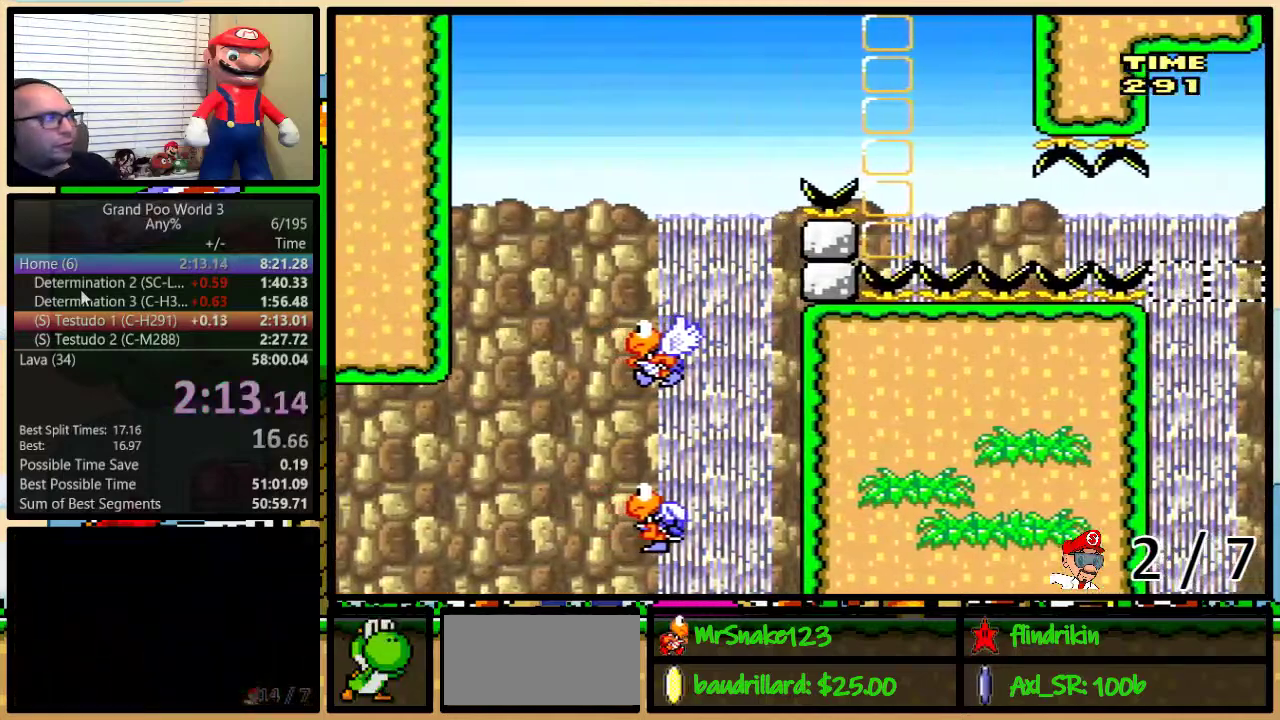
{"buttons": ["Y"], "events": []}
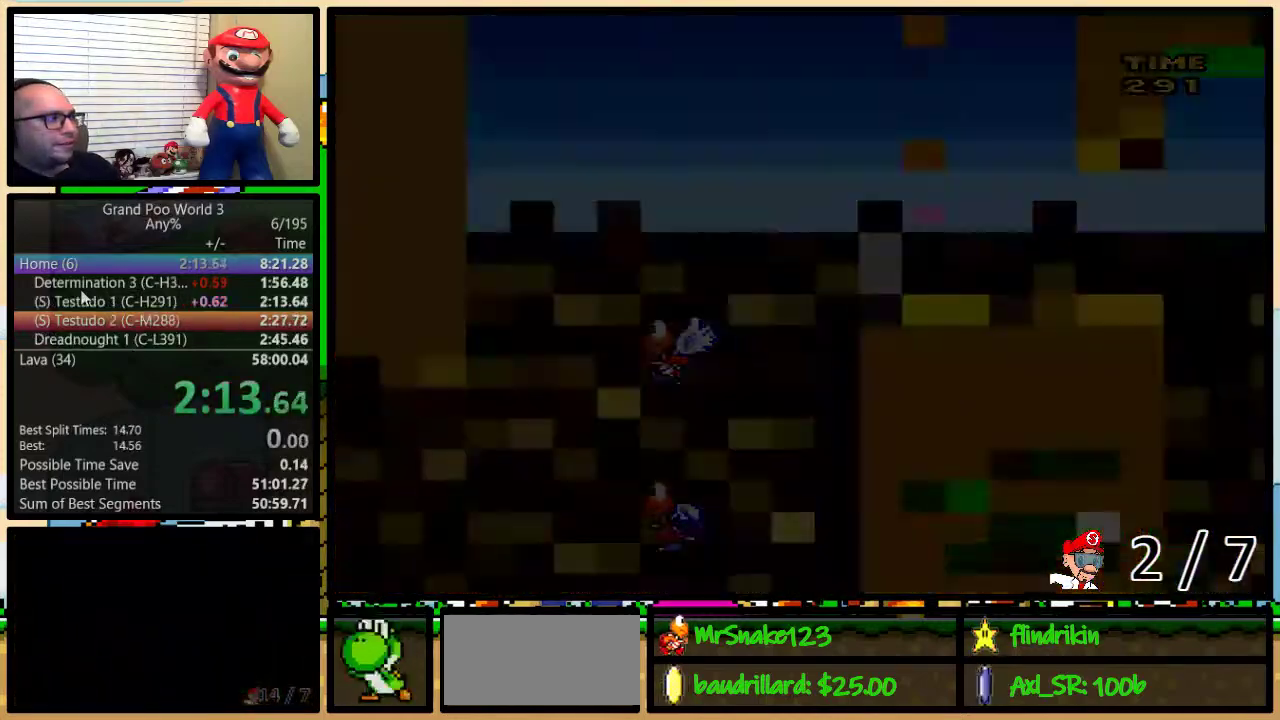
{"buttons": ["Y"], "events": []}
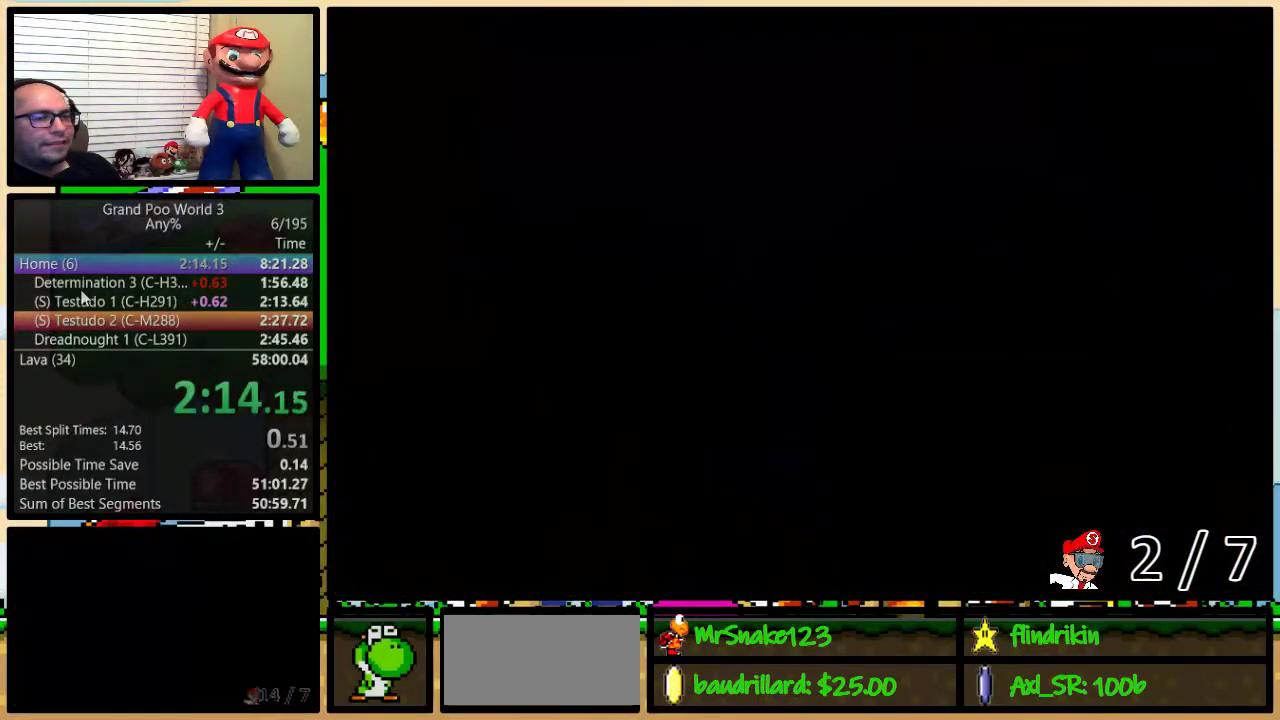
{"buttons": ["B", "Y", "DPAD_UP", "DPAD_RIGHT"], "events": [[267, "B", "down"], [350, "DPAD_RIGHT", "down"], [383, "DPAD_UP", "down"]]}
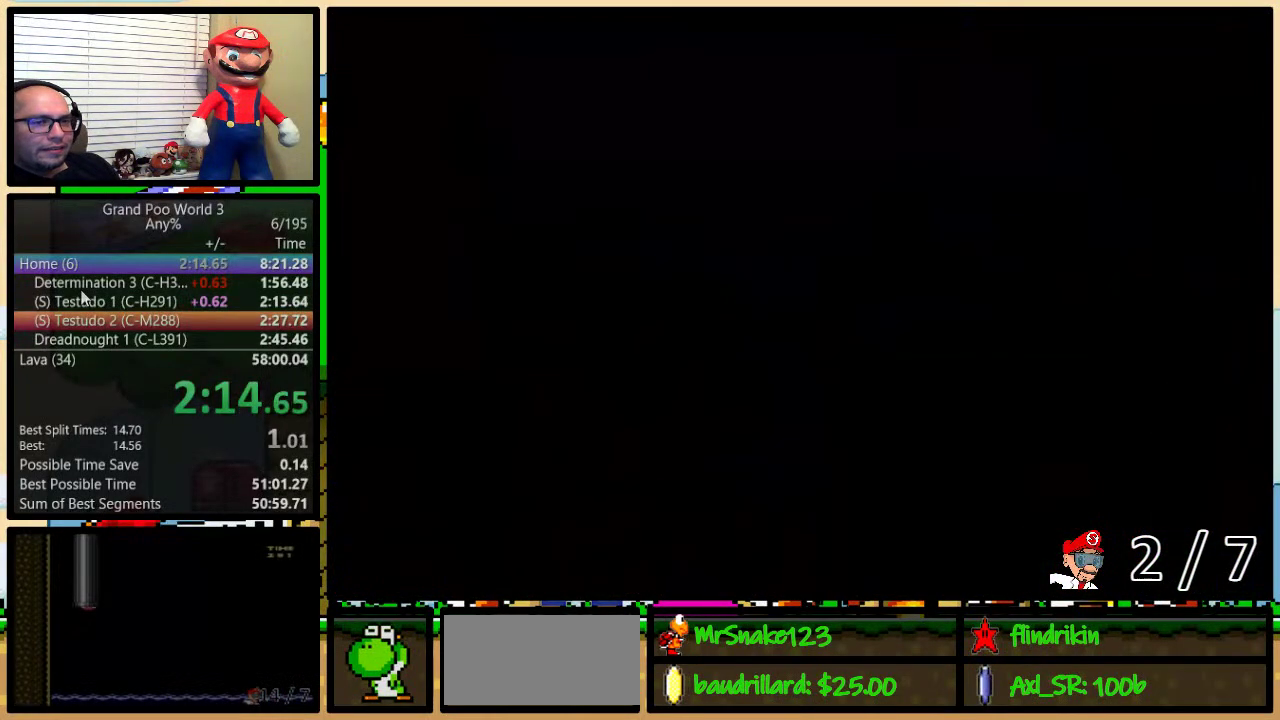
{"buttons": ["B", "Y", "DPAD_UP", "DPAD_RIGHT"], "events": []}
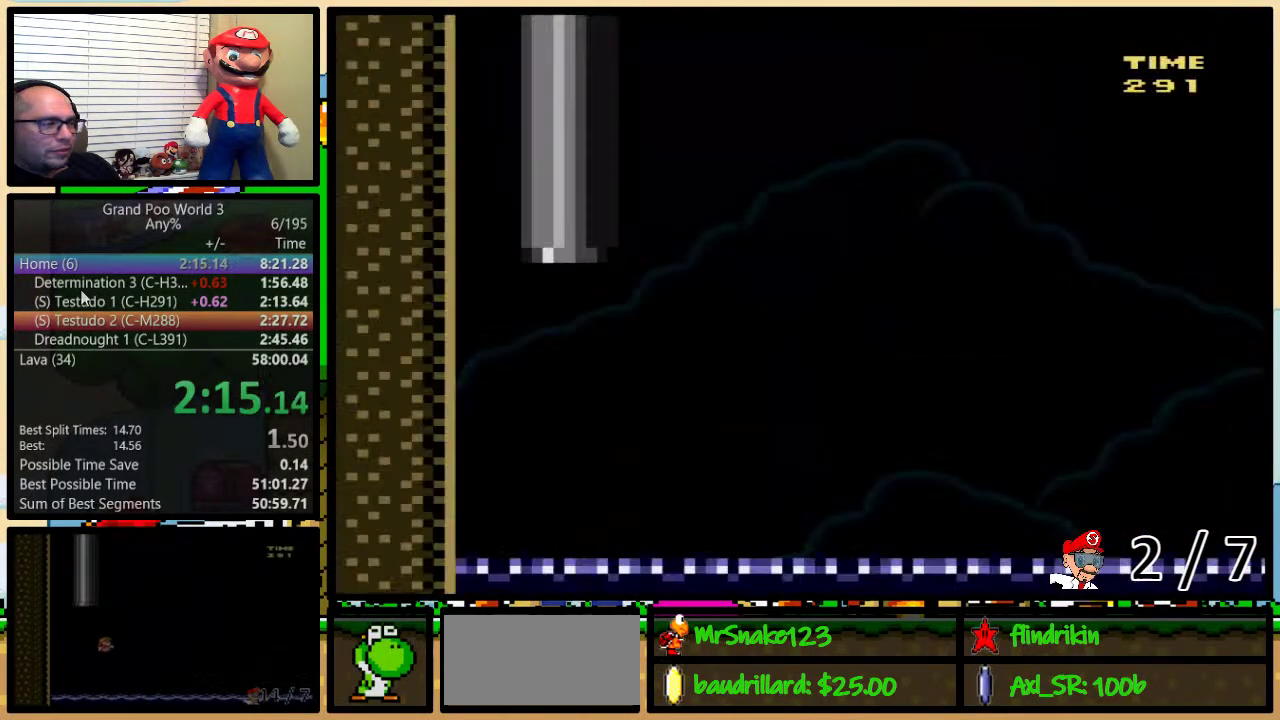
{"buttons": ["B", "Y", "DPAD_UP", "DPAD_RIGHT"], "events": []}
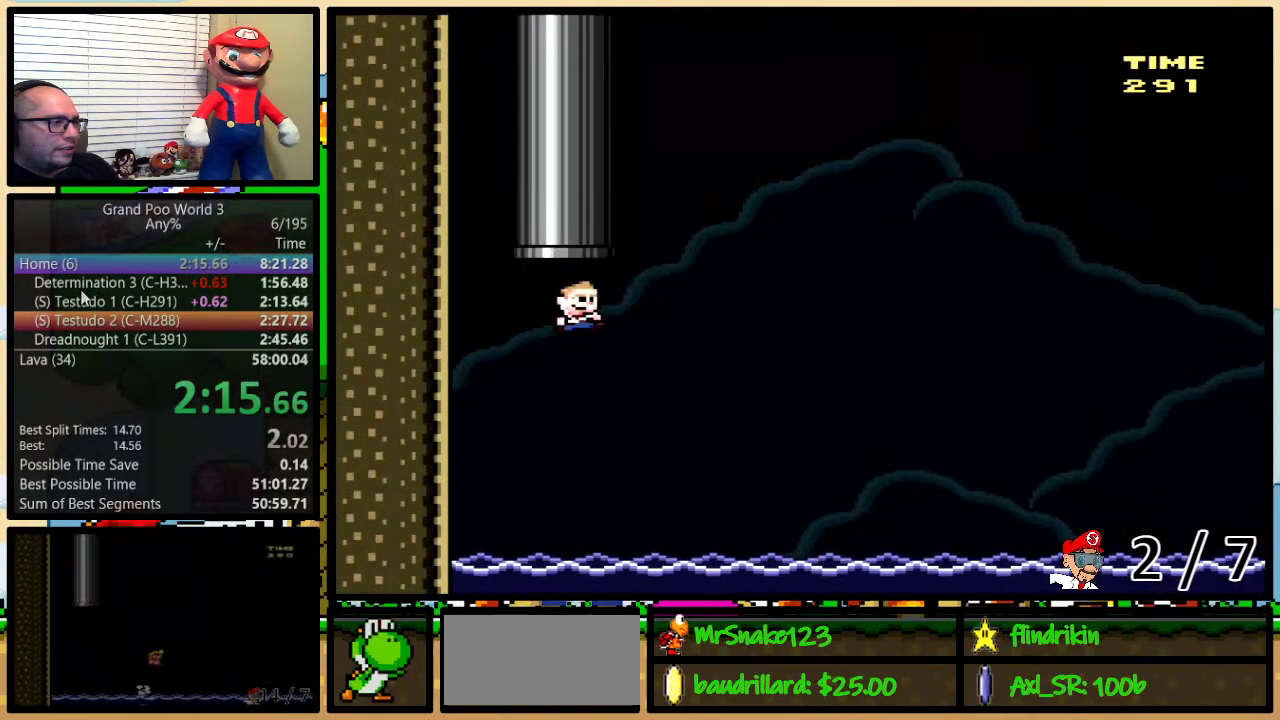
{"buttons": ["B", "Y", "DPAD_UP", "DPAD_RIGHT"], "events": []}
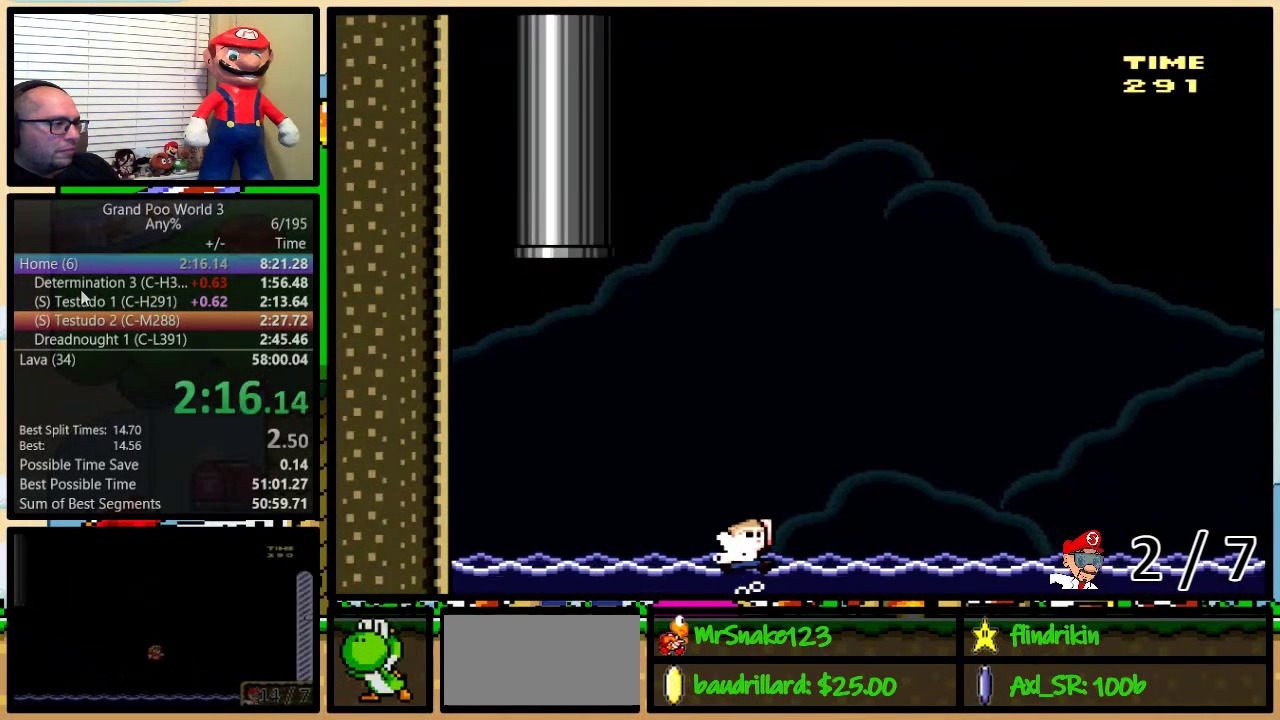
{"buttons": ["B", "Y", "DPAD_UP", "DPAD_RIGHT"], "events": []}
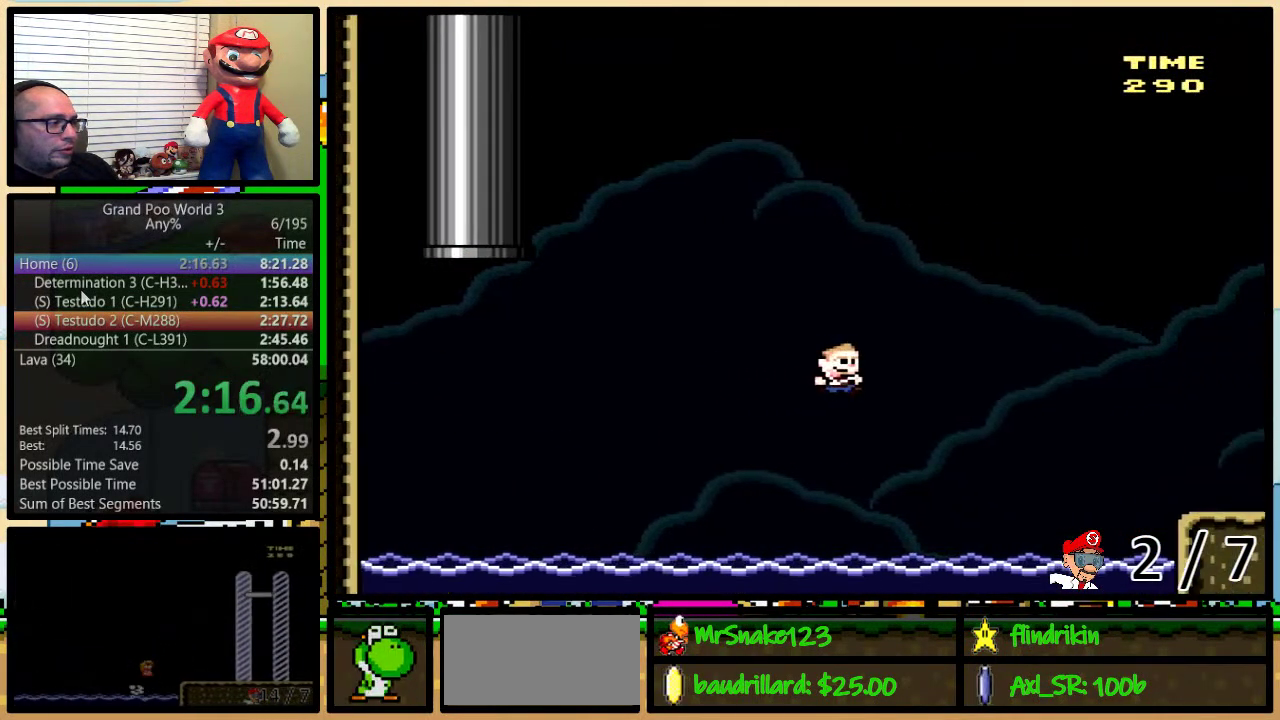
{"buttons": ["Y", "DPAD_UP", "DPAD_RIGHT"], "events": [[450, "B", "up"]]}
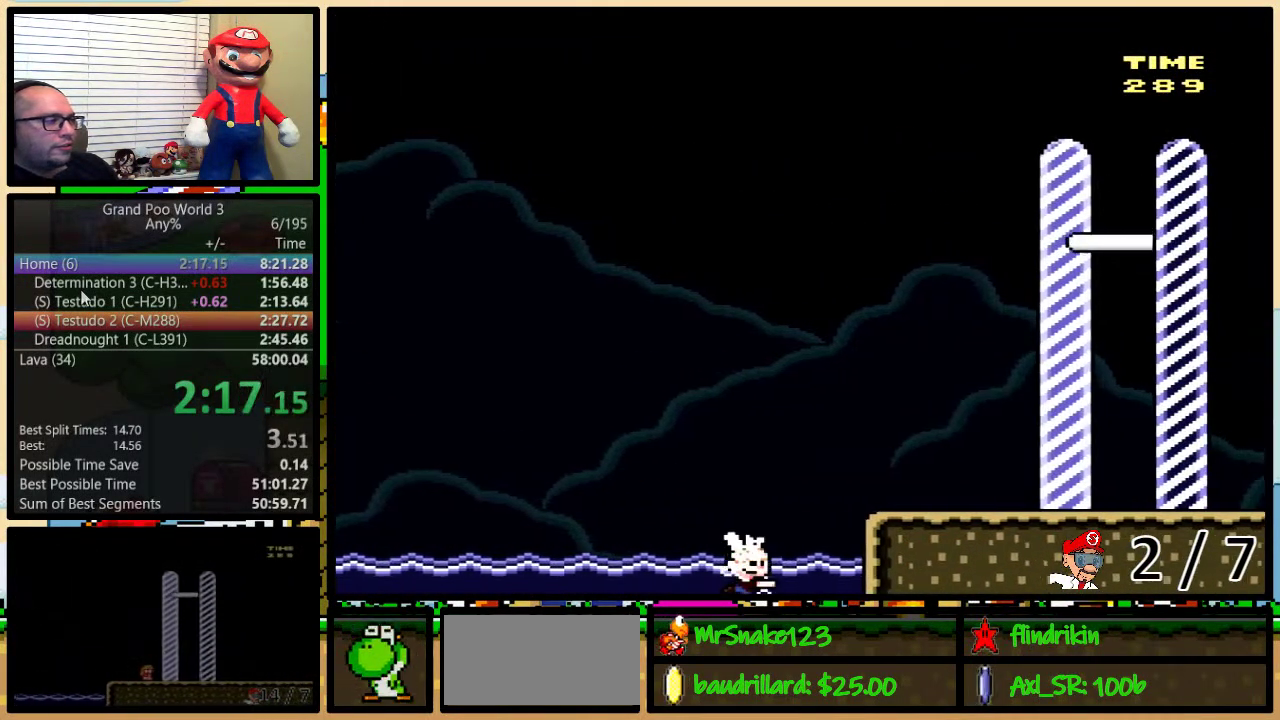
{"buttons": ["Y", "DPAD_RIGHT"], "events": [[17, "A", "down"], [83, "A", "up"], [367, "DPAD_UP", "up"]]}
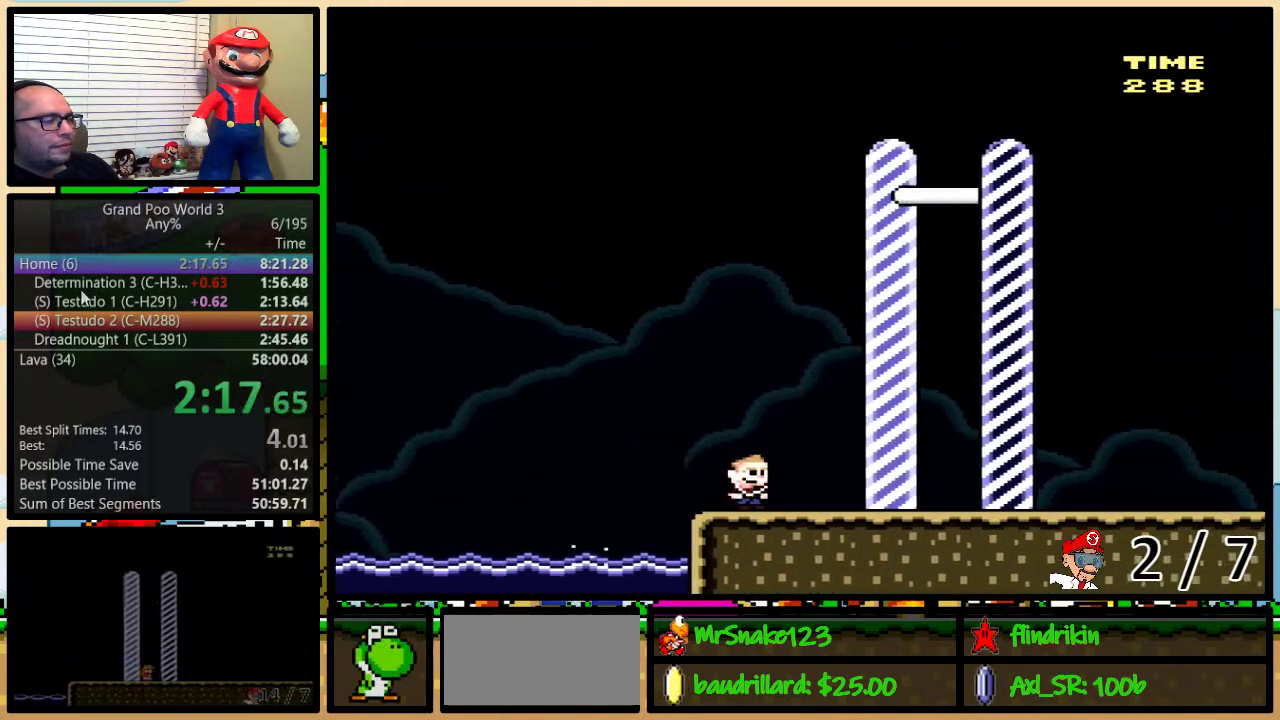
{"buttons": ["DPAD_RIGHT"], "events": [[467, "Y", "up"]]}
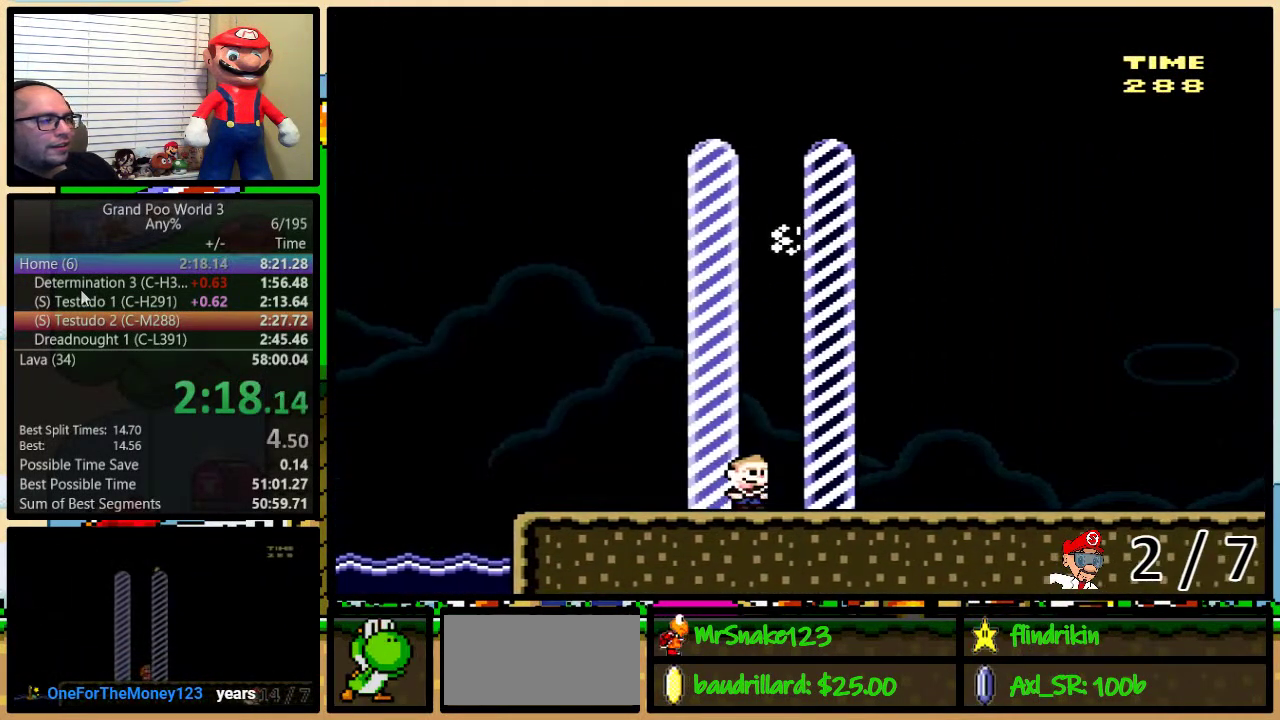
{"buttons": [], "events": [[50, "DPAD_RIGHT", "up"]]}